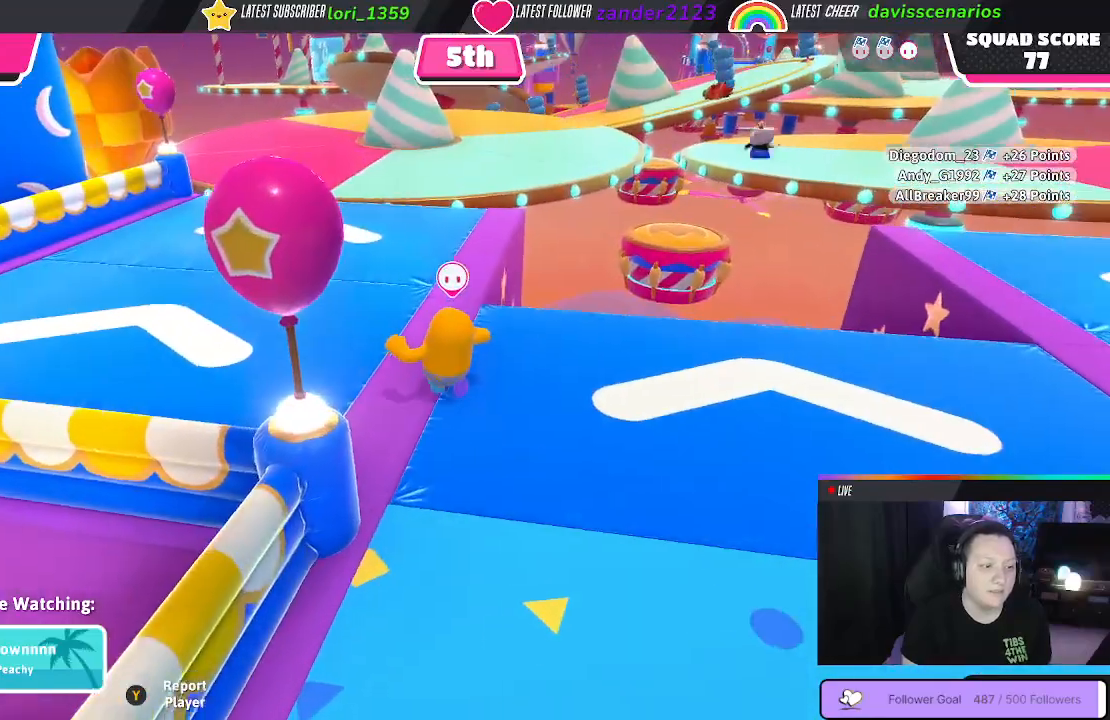
Gameplay with a controller (Xbox layout); each line is a JSON object with the inputs held at the frame after it. "events" lists button and stick changes between this image and that frame as [ms after this image, input, new state], when the widget could be followed in between. Not read: SHARE.
{"buttons": [], "left_stick": "center", "right_stick": "center", "events": [[33, "right_stick", "right"], [283, "right_stick", "center"]]}
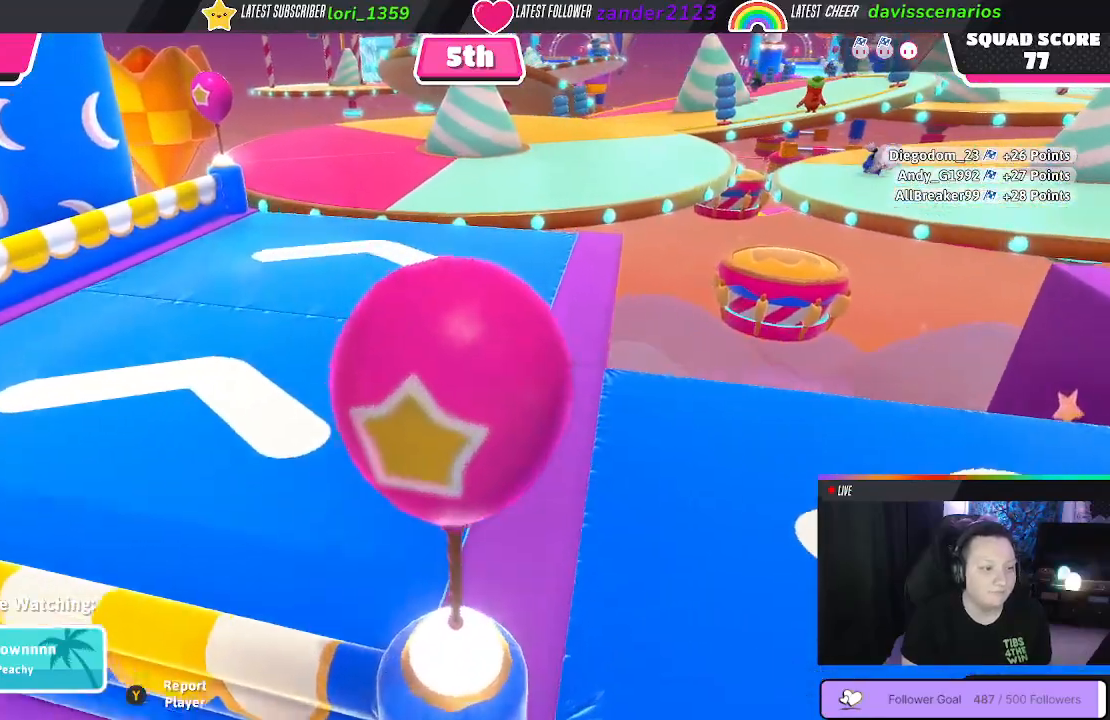
{"buttons": [], "left_stick": "center", "right_stick": "center", "events": [[267, "right_stick", "right"], [400, "right_stick", "center"]]}
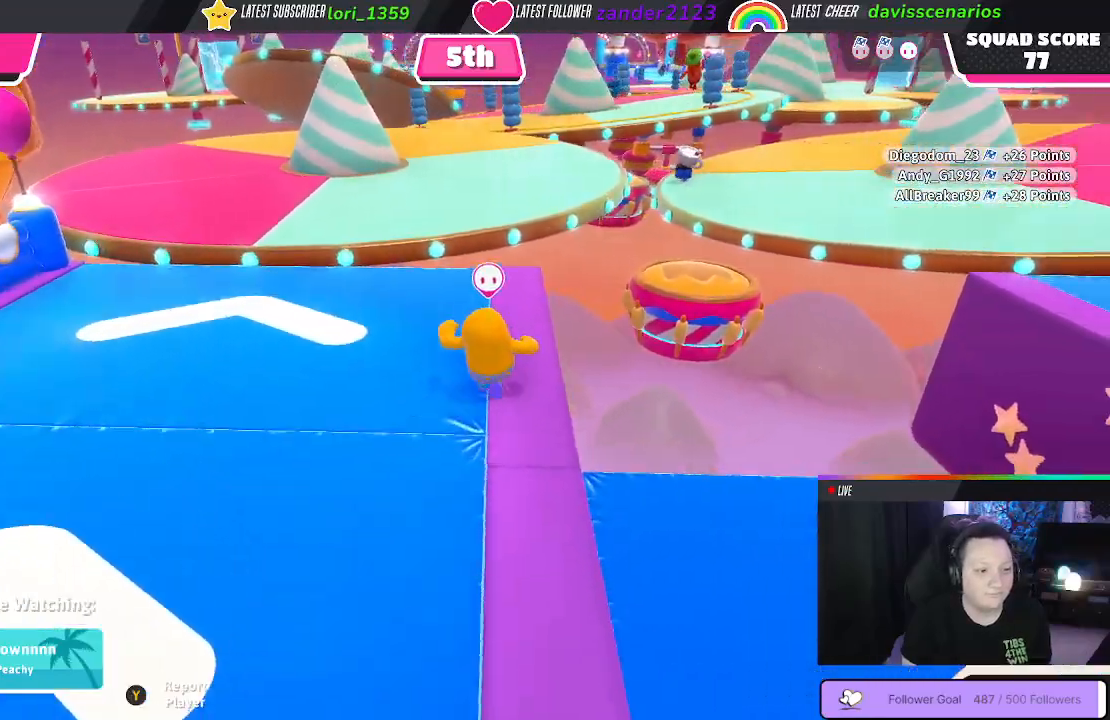
{"buttons": [], "left_stick": "center", "right_stick": "center", "events": []}
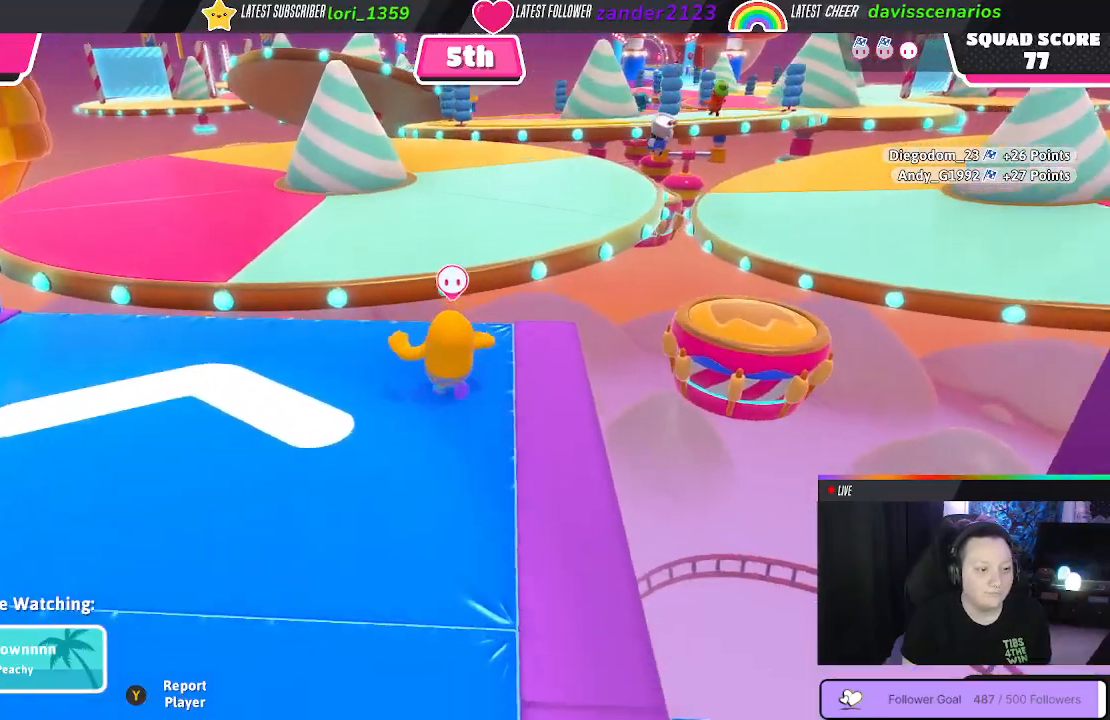
{"buttons": [], "left_stick": "center", "right_stick": "center", "events": []}
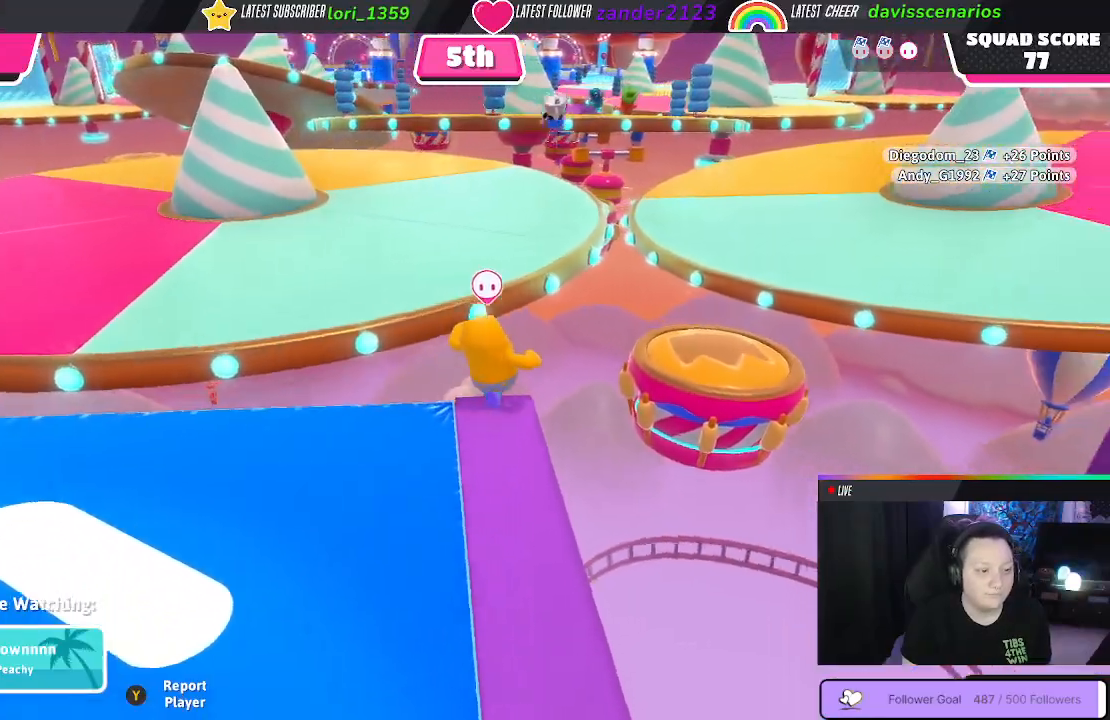
{"buttons": [], "left_stick": "center", "right_stick": "center", "events": []}
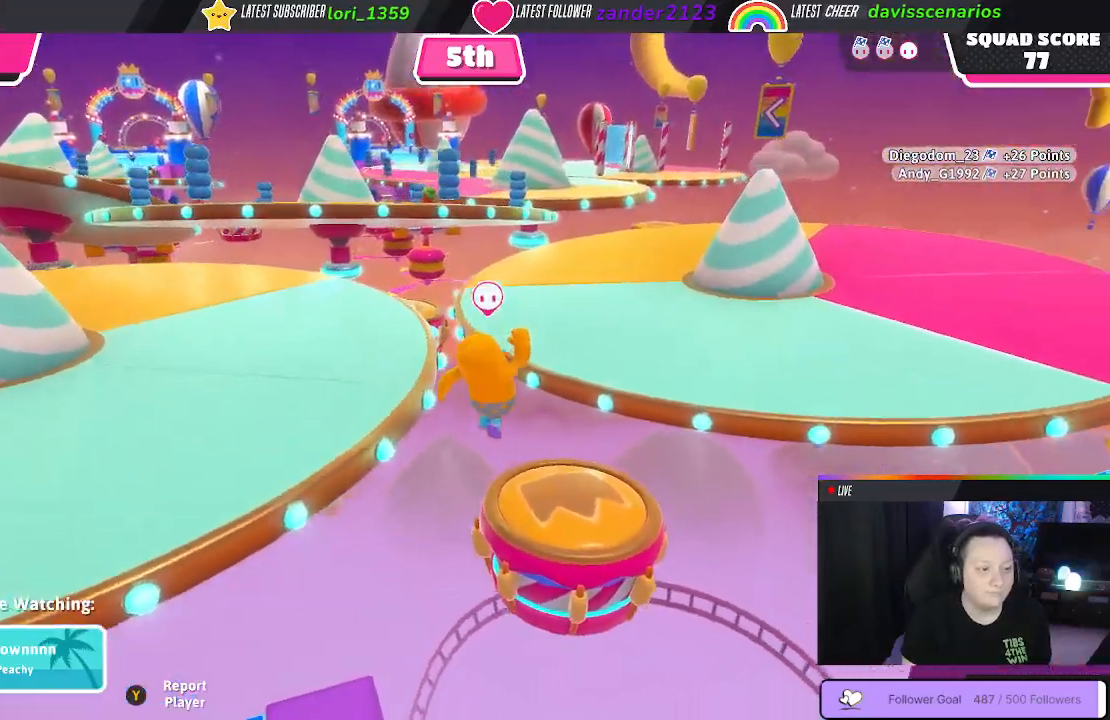
{"buttons": [], "left_stick": "center", "right_stick": "center", "events": []}
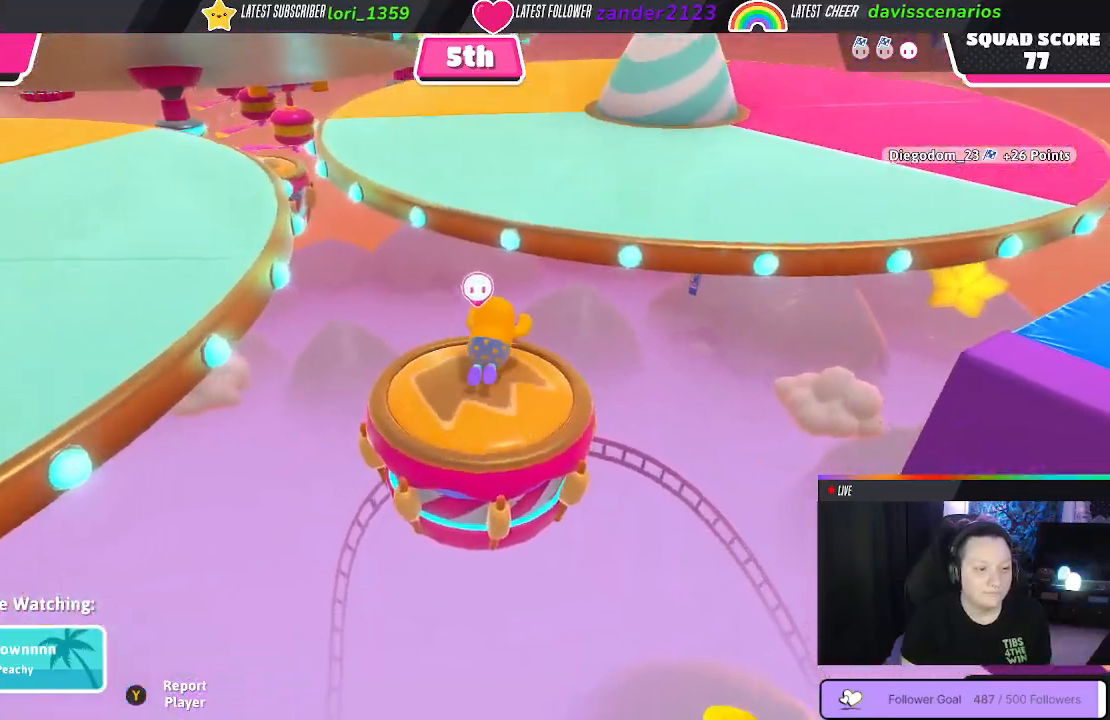
{"buttons": [], "left_stick": "center", "right_stick": "center", "events": []}
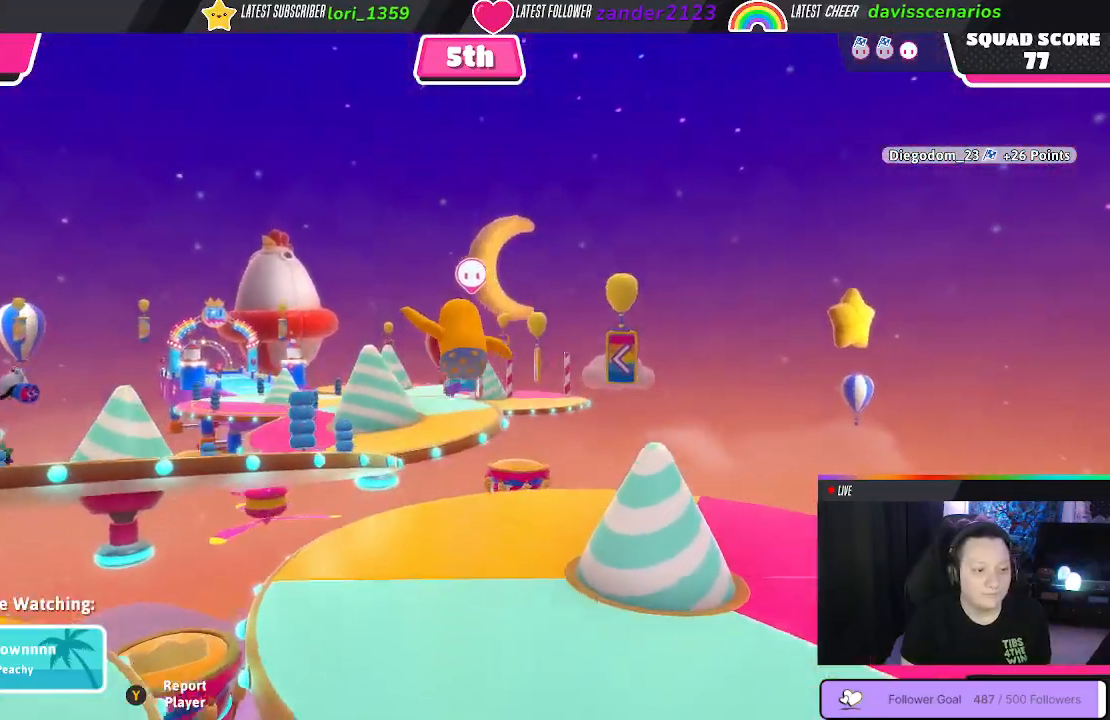
{"buttons": [], "left_stick": "center", "right_stick": "center", "events": []}
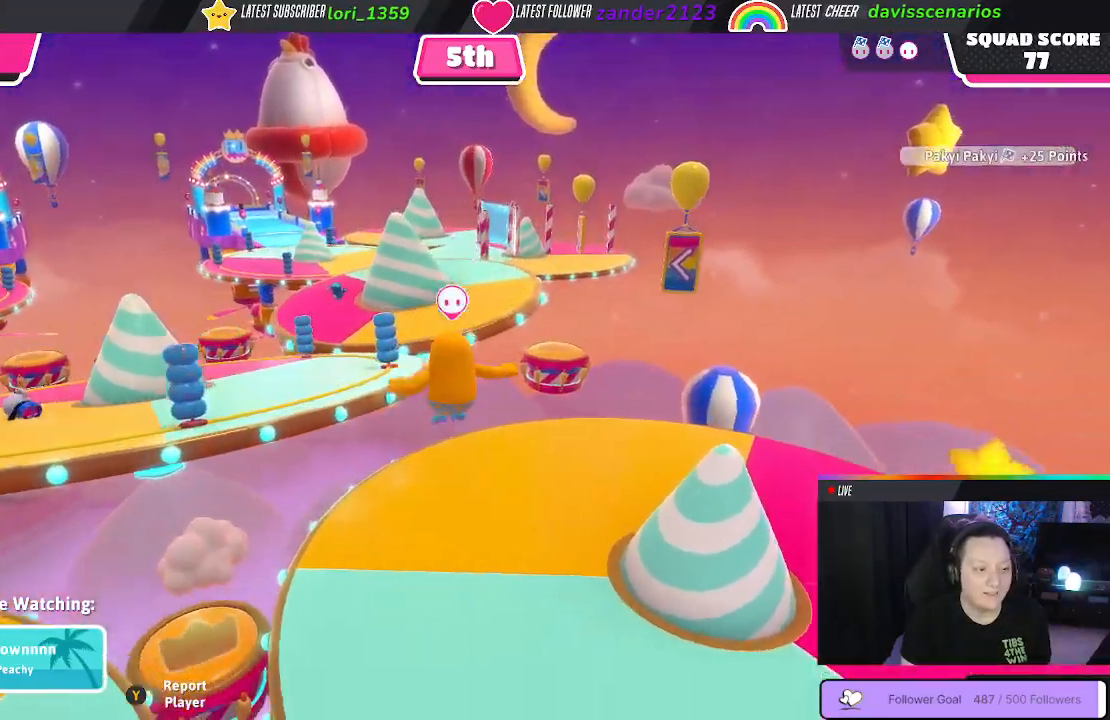
{"buttons": [], "left_stick": "center", "right_stick": "center", "events": []}
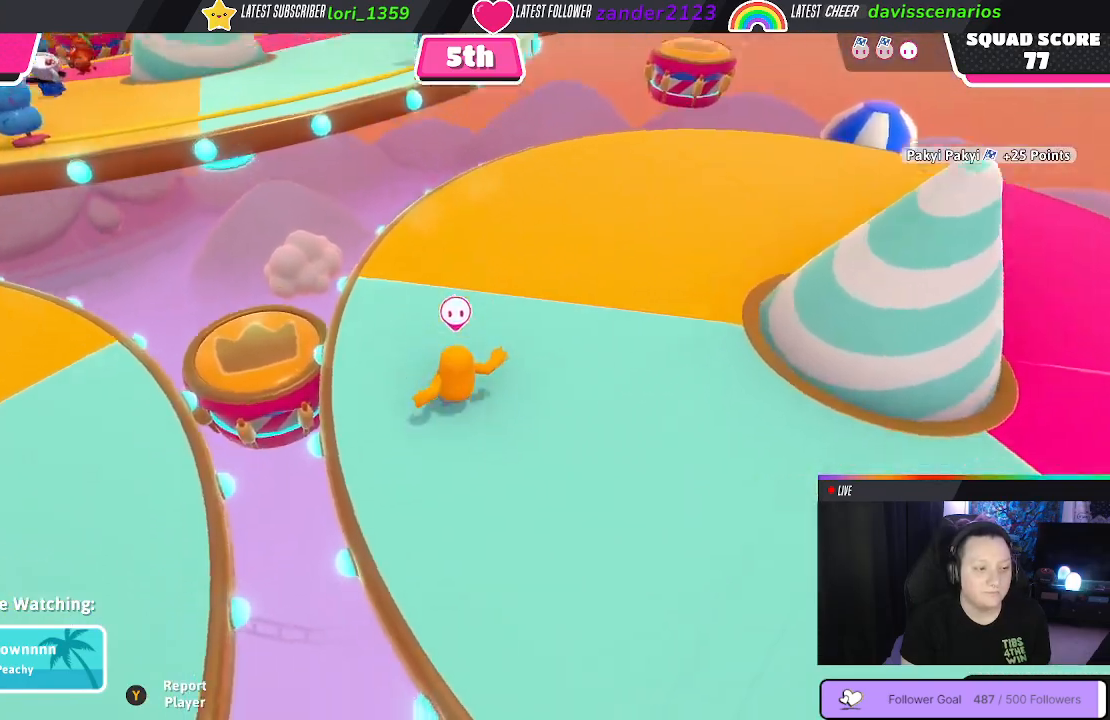
{"buttons": [], "left_stick": "center", "right_stick": "center", "events": []}
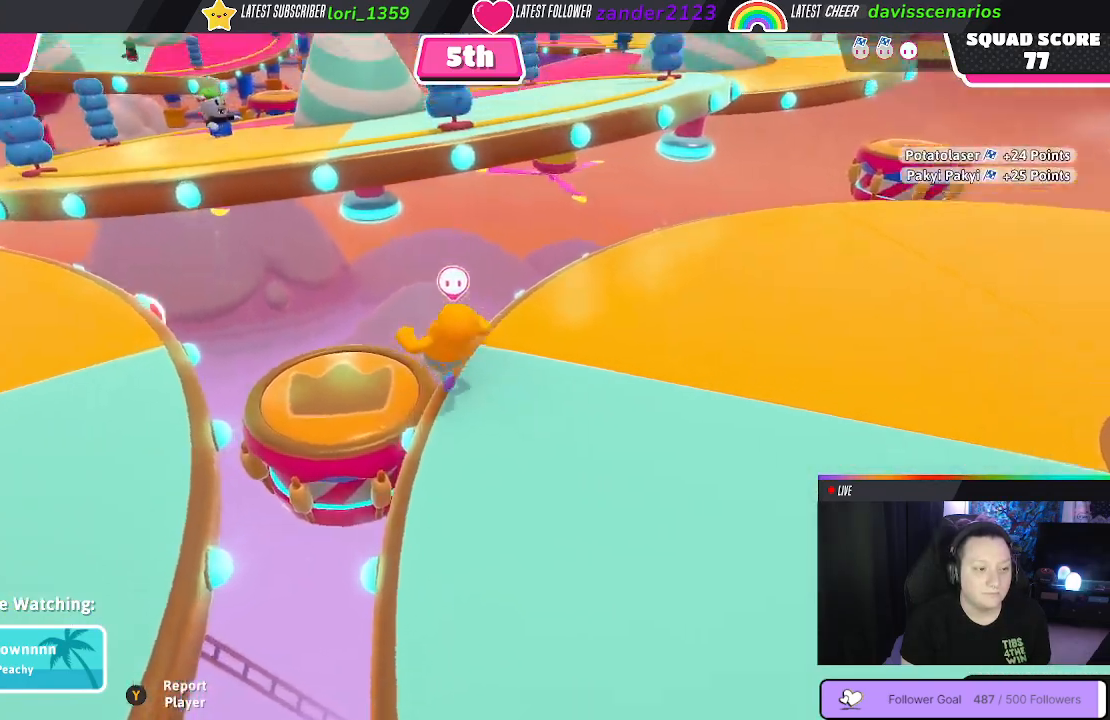
{"buttons": [], "left_stick": "center", "right_stick": "center", "events": []}
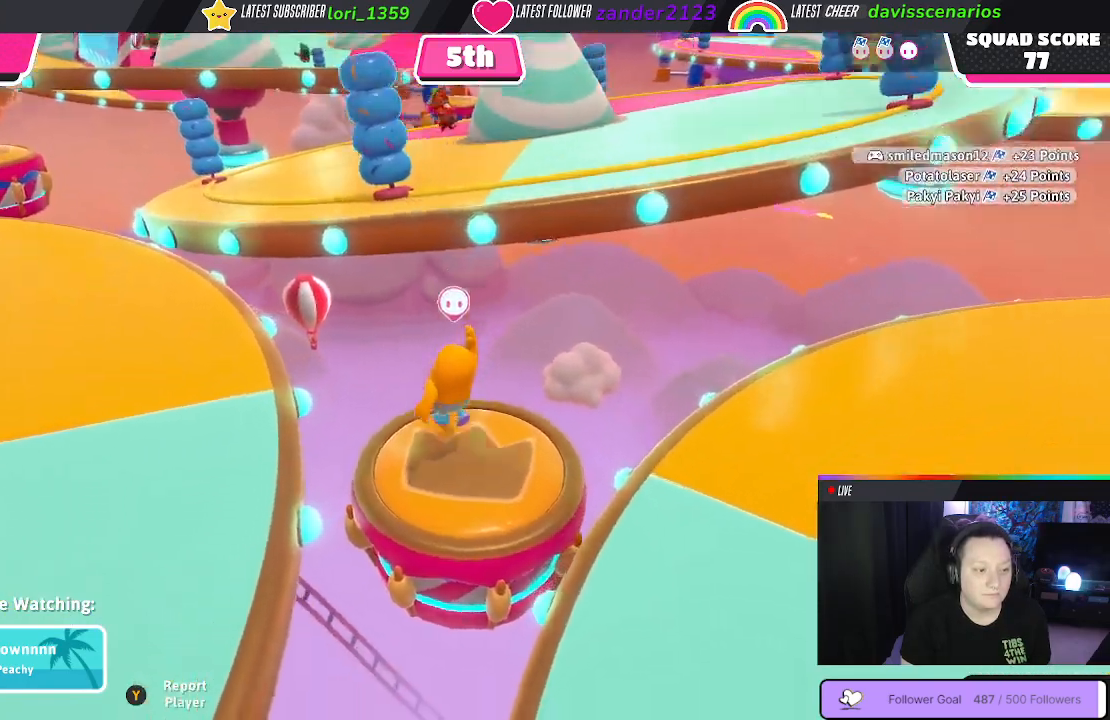
{"buttons": [], "left_stick": "center", "right_stick": "center", "events": []}
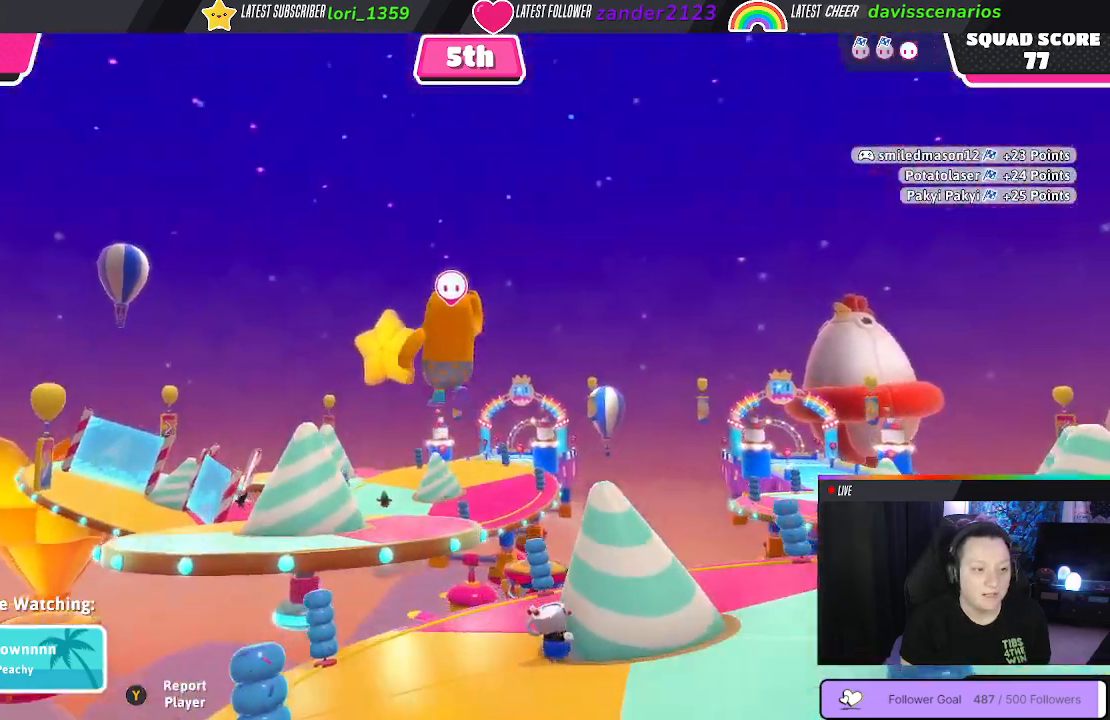
{"buttons": [], "left_stick": "center", "right_stick": "right", "events": [[300, "right_stick", "right"]]}
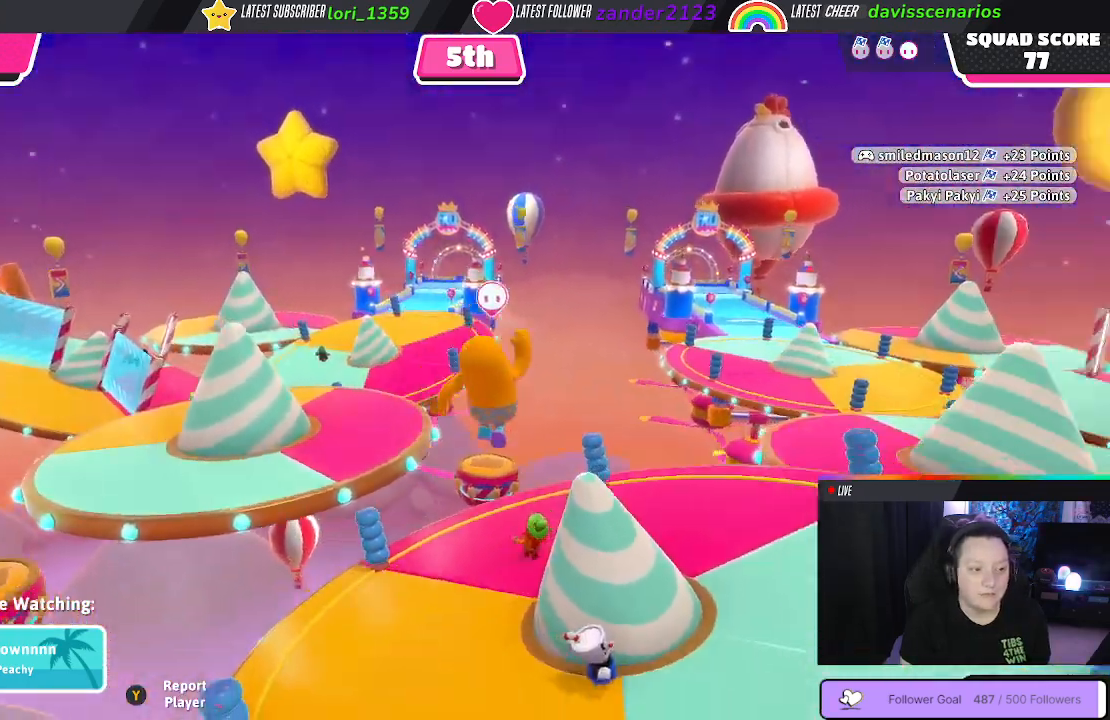
{"buttons": [], "left_stick": "center", "right_stick": "center", "events": [[33, "right_stick", "center"]]}
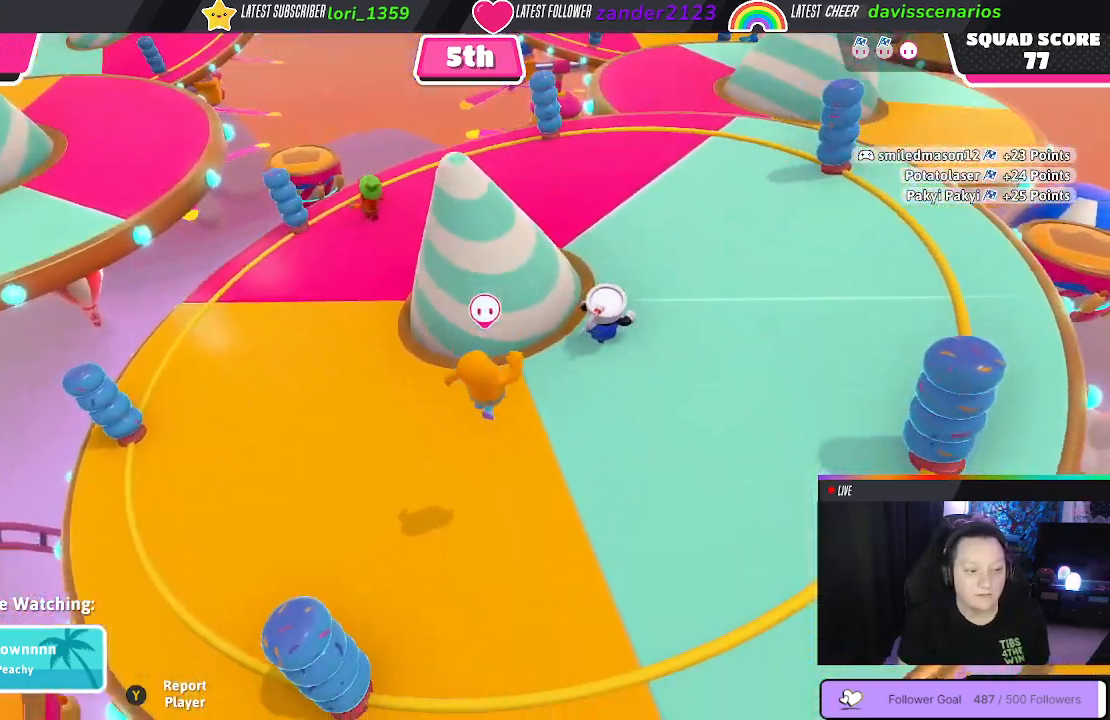
{"buttons": [], "left_stick": "center", "right_stick": "center", "events": []}
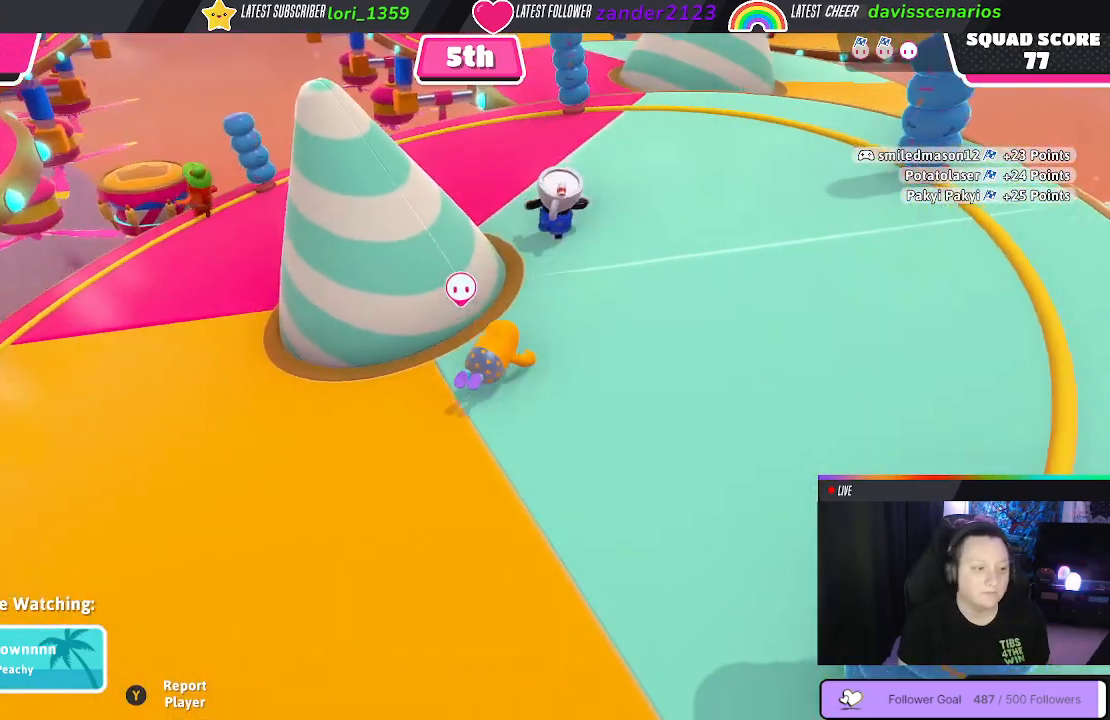
{"buttons": [], "left_stick": "center", "right_stick": "down-left", "events": [[483, "right_stick", "down-left"]]}
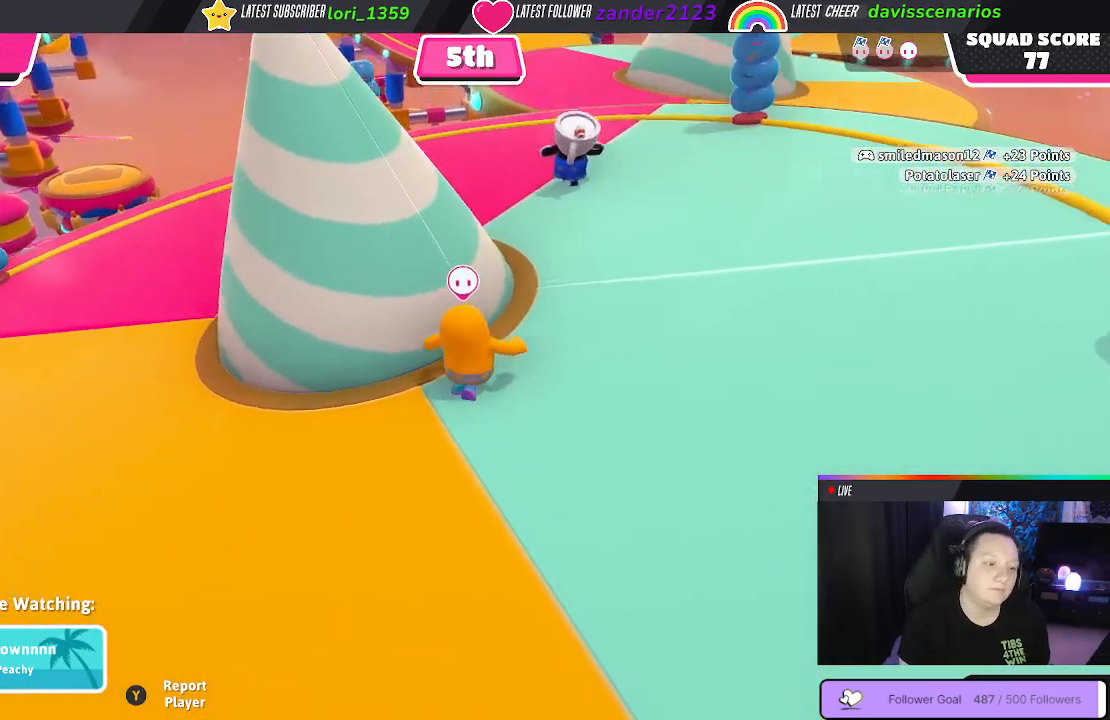
{"buttons": [], "left_stick": "center", "right_stick": "center", "events": [[283, "right_stick", "center"]]}
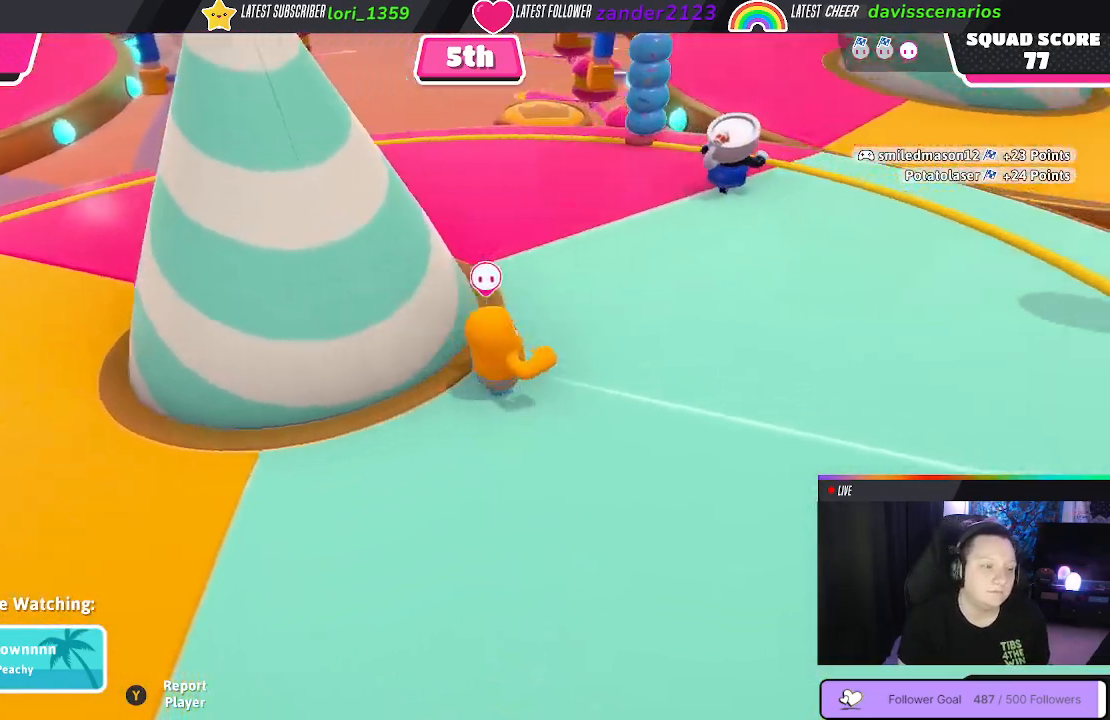
{"buttons": [], "left_stick": "center", "right_stick": "center", "events": []}
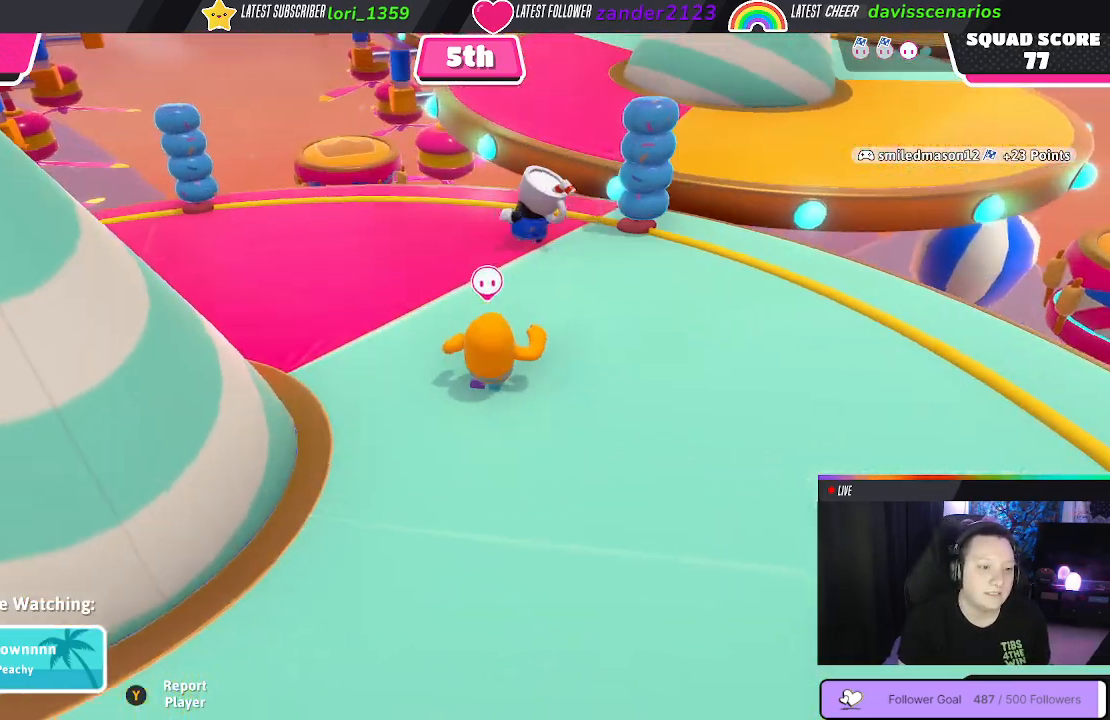
{"buttons": [], "left_stick": "center", "right_stick": "right", "events": [[350, "right_stick", "right"]]}
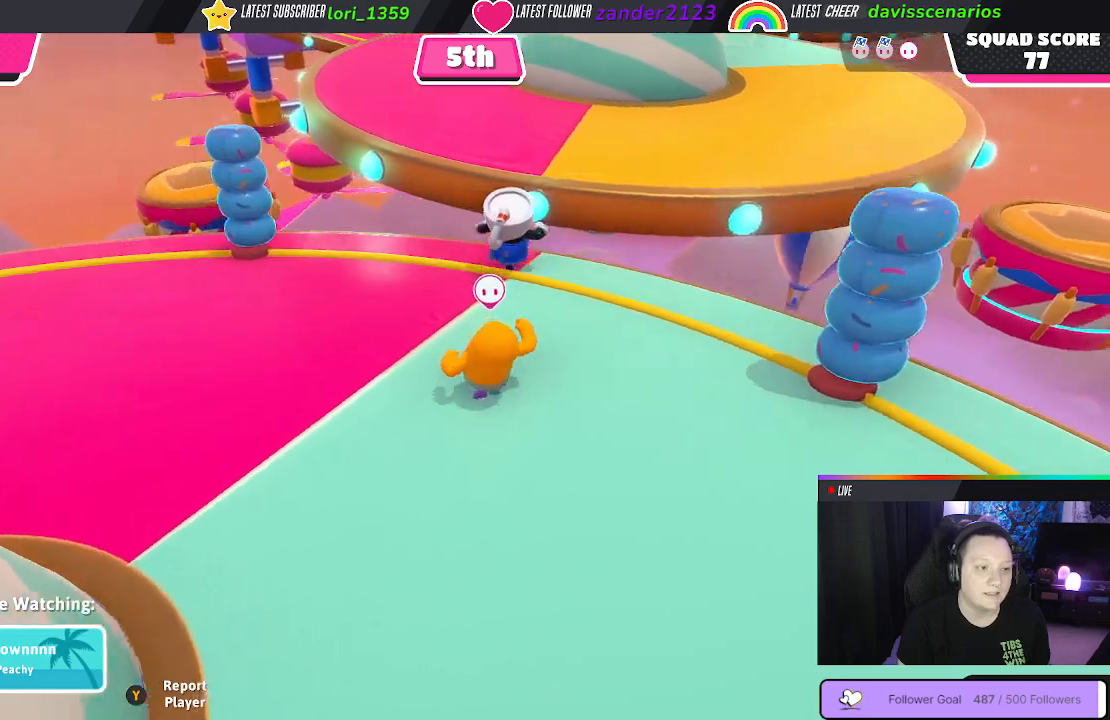
{"buttons": [], "left_stick": "center", "right_stick": "center", "events": [[100, "right_stick", "center"]]}
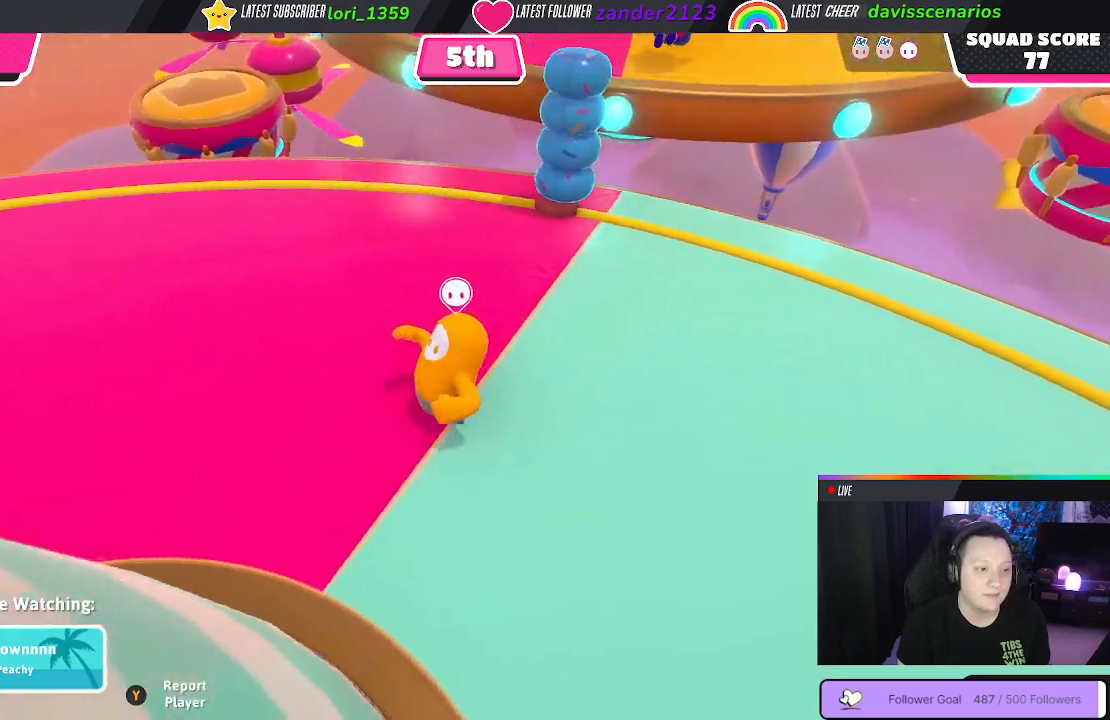
{"buttons": [], "left_stick": "center", "right_stick": "center", "events": [[350, "right_stick", "right"], [500, "right_stick", "center"]]}
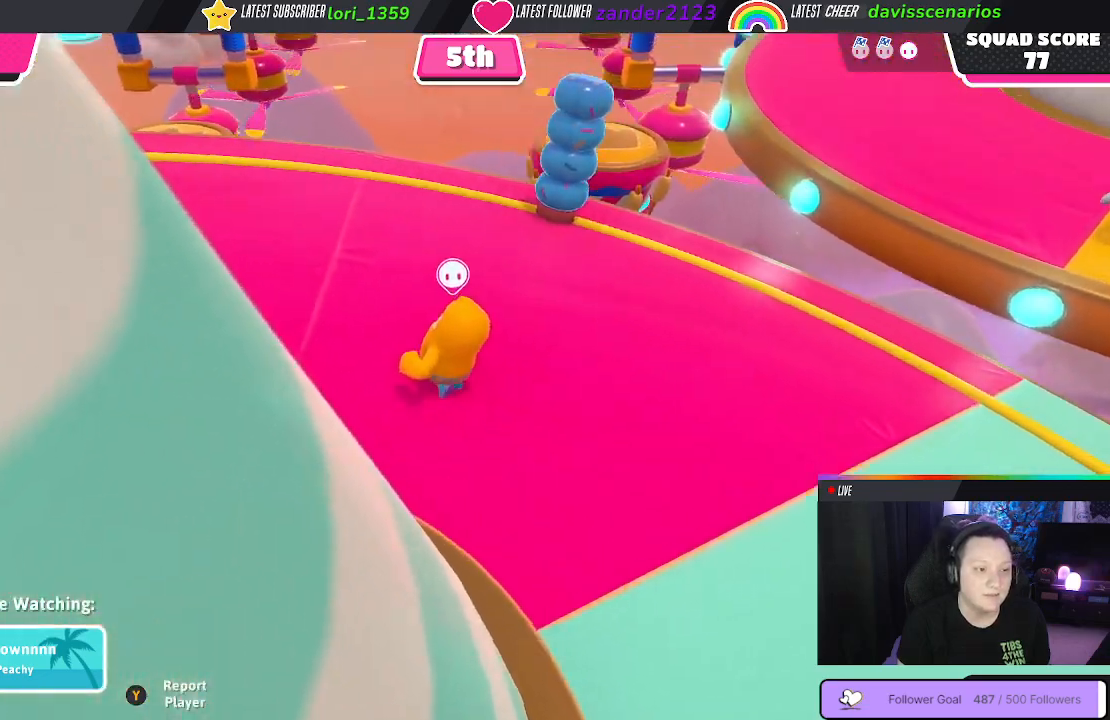
{"buttons": [], "left_stick": "center", "right_stick": "center", "events": [[150, "right_stick", "right"], [383, "right_stick", "center"]]}
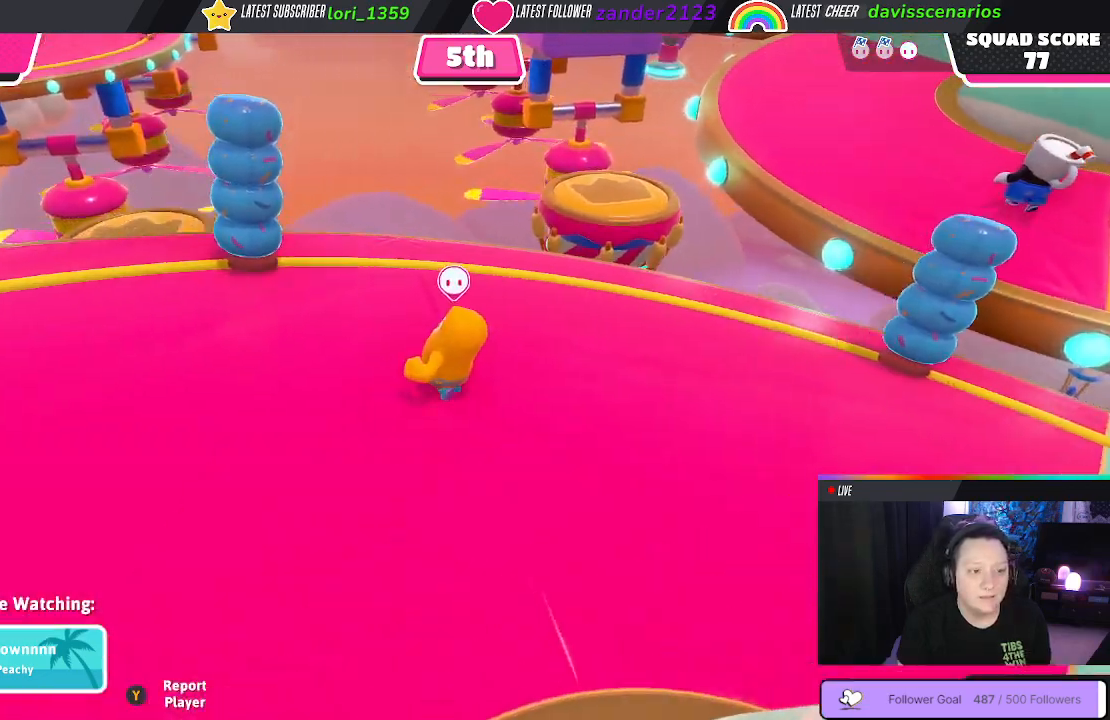
{"buttons": [], "left_stick": "center", "right_stick": "center", "events": []}
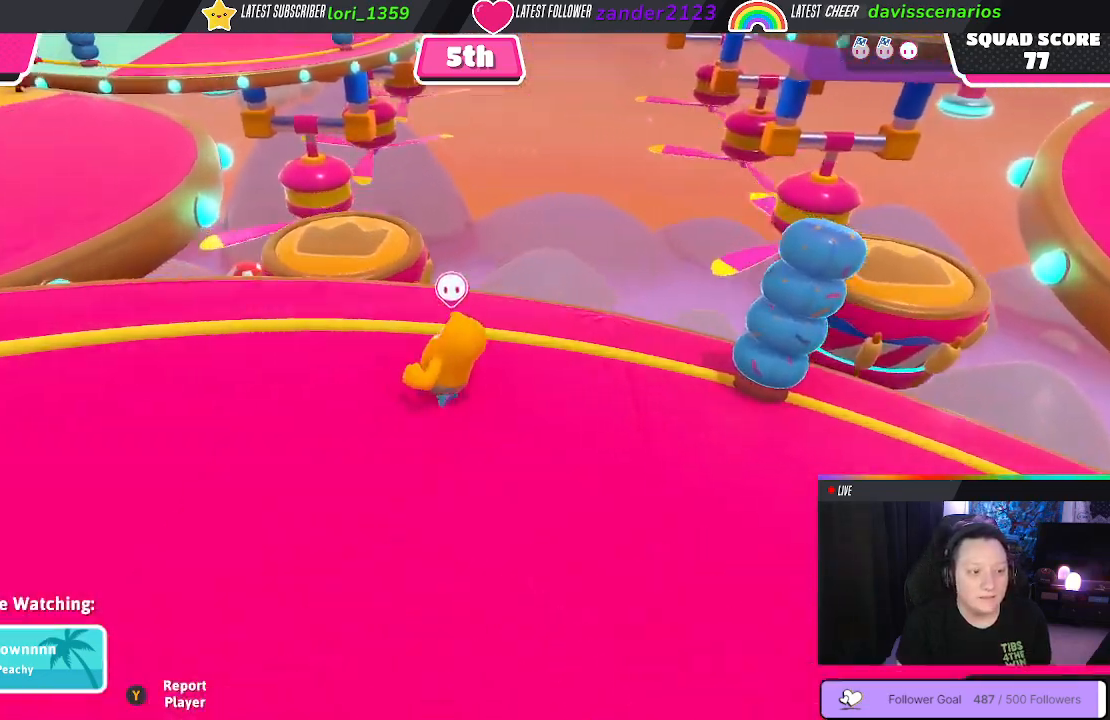
{"buttons": [], "left_stick": "center", "right_stick": "center", "events": []}
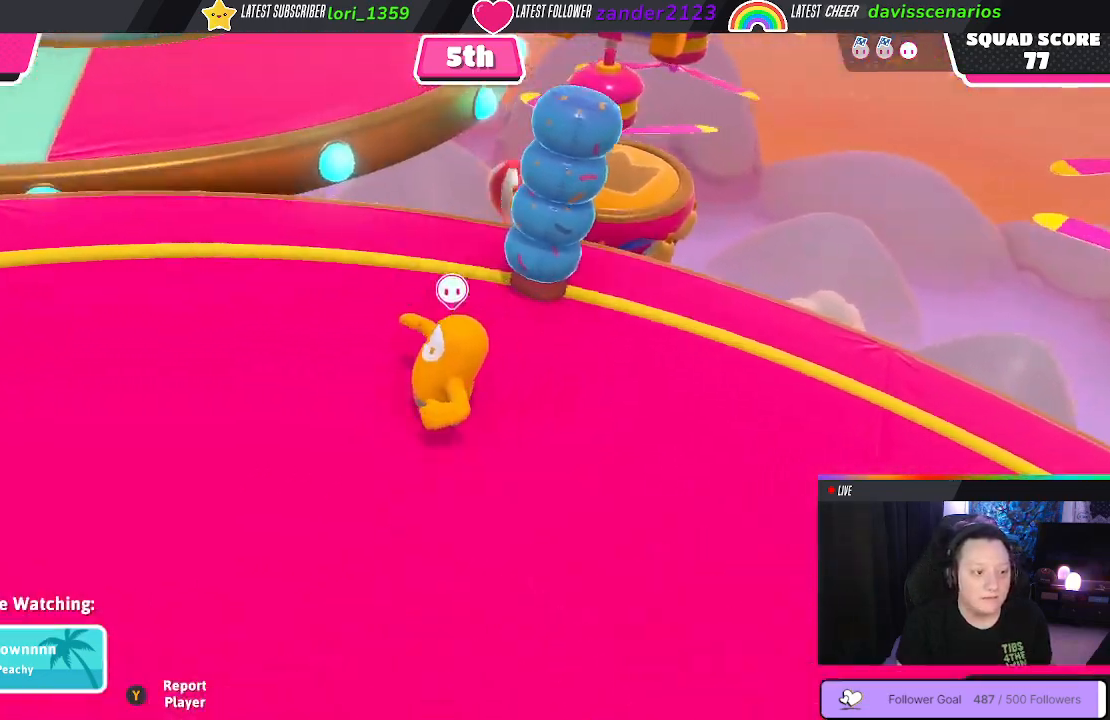
{"buttons": [], "left_stick": "center", "right_stick": "right", "events": [[367, "right_stick", "right"]]}
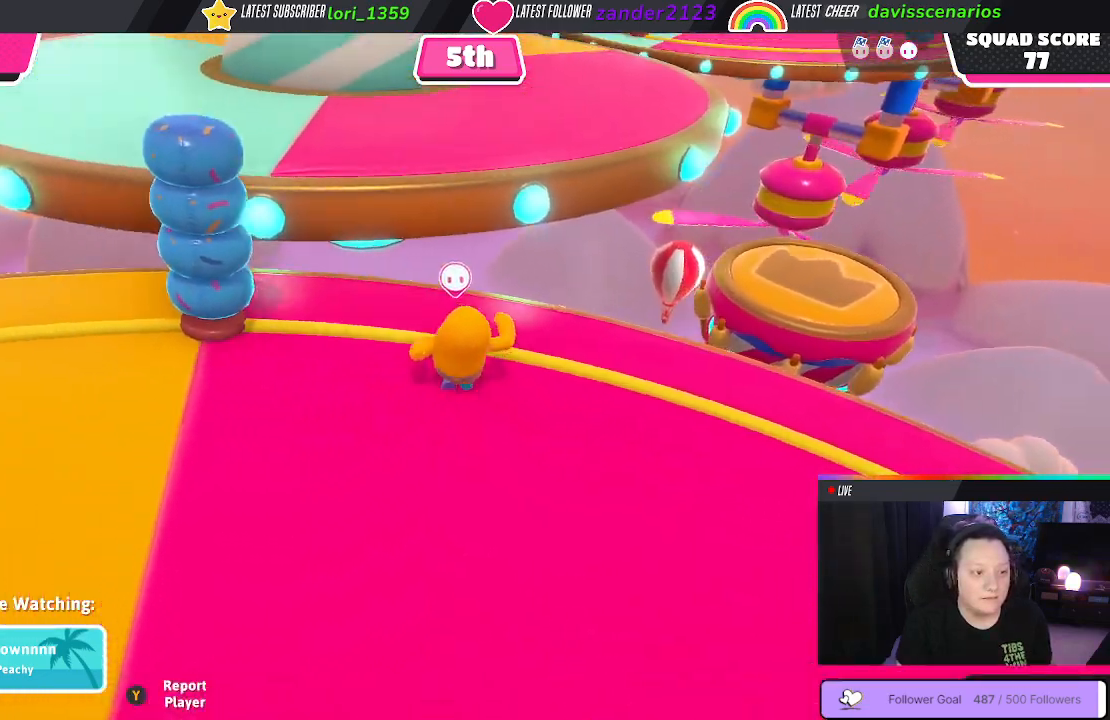
{"buttons": [], "left_stick": "center", "right_stick": "center", "events": [[183, "right_stick", "center"]]}
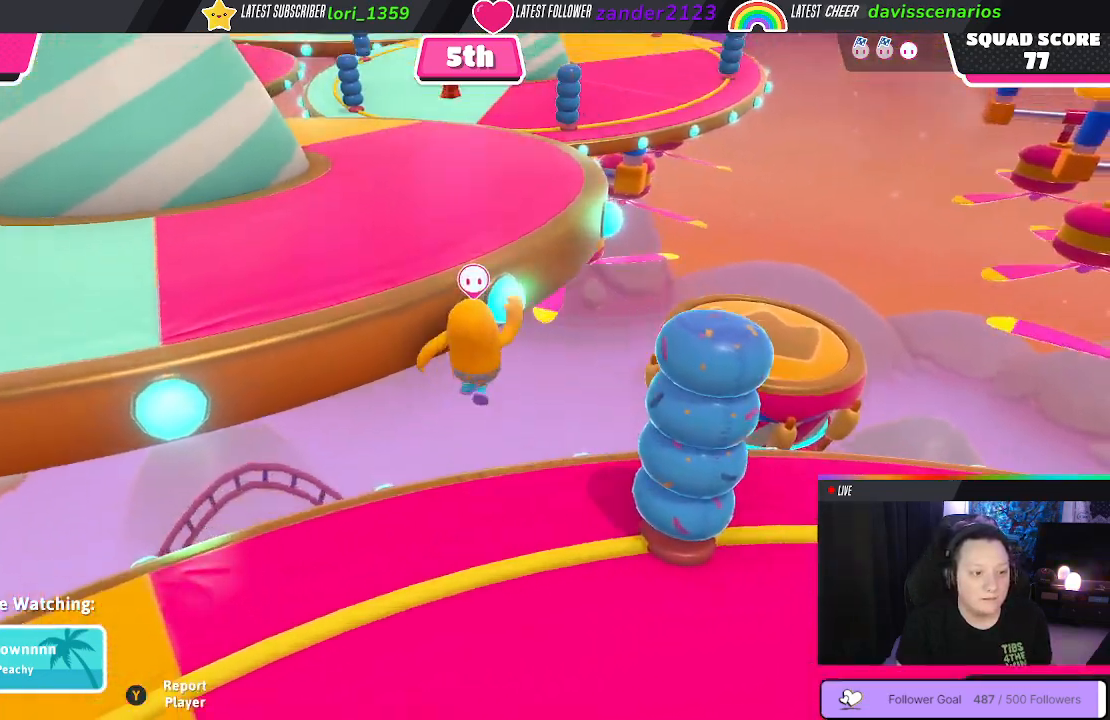
{"buttons": [], "left_stick": "center", "right_stick": "center", "events": []}
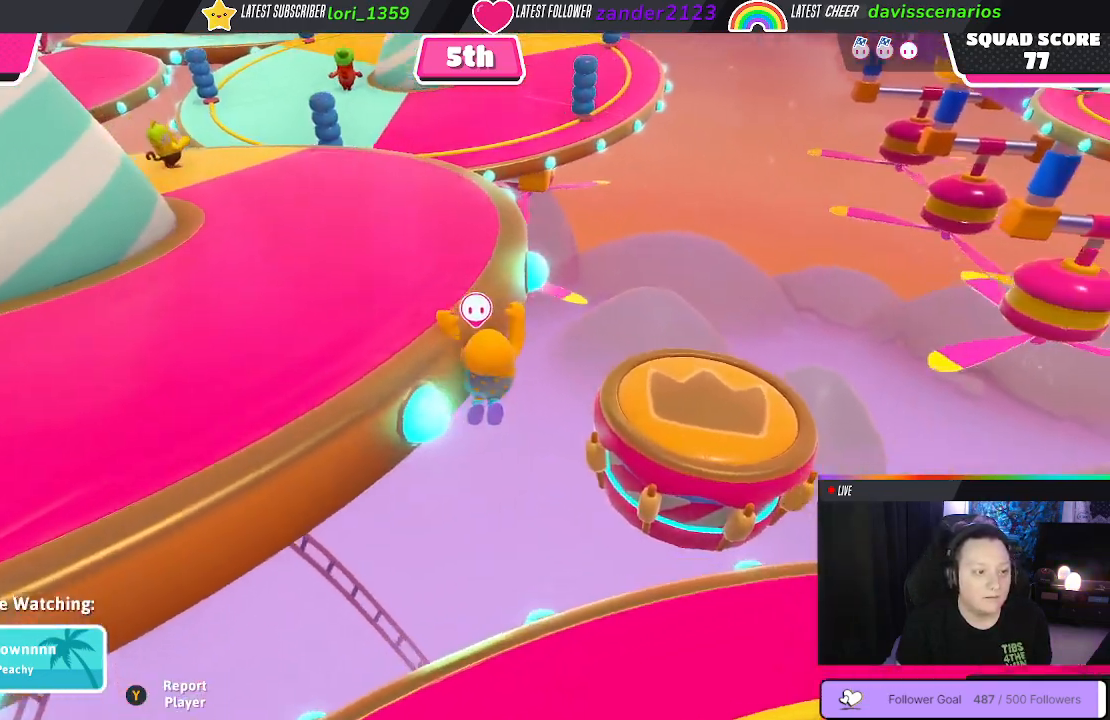
{"buttons": [], "left_stick": "center", "right_stick": "center", "events": []}
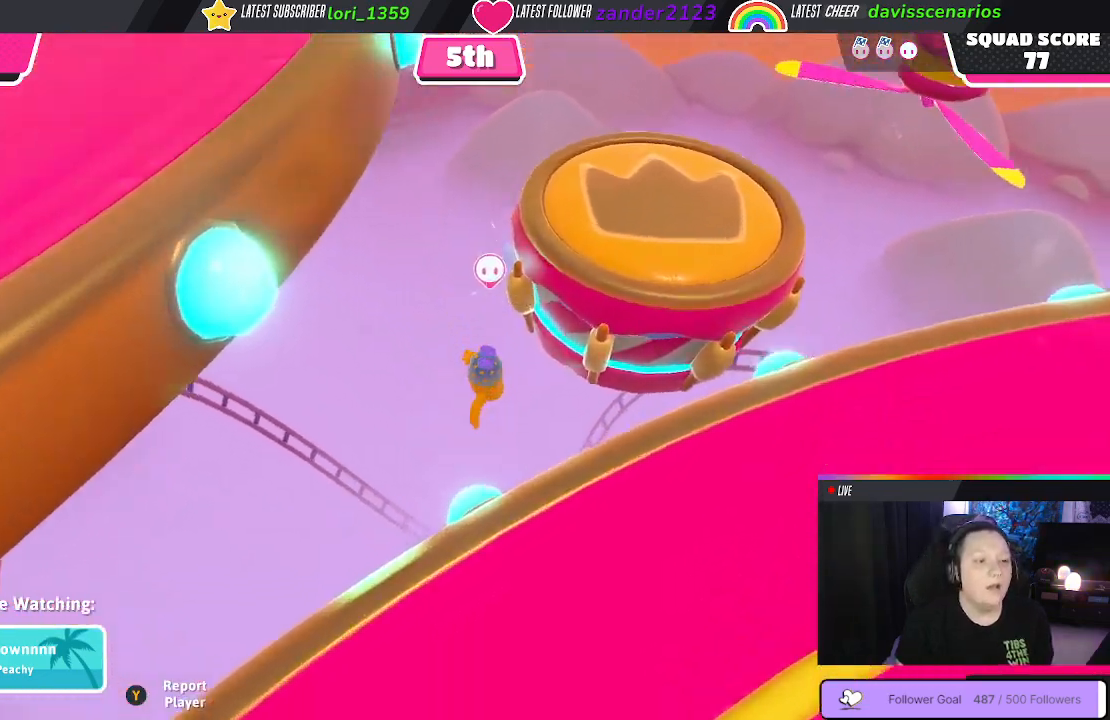
{"buttons": [], "left_stick": "center", "right_stick": "center", "events": []}
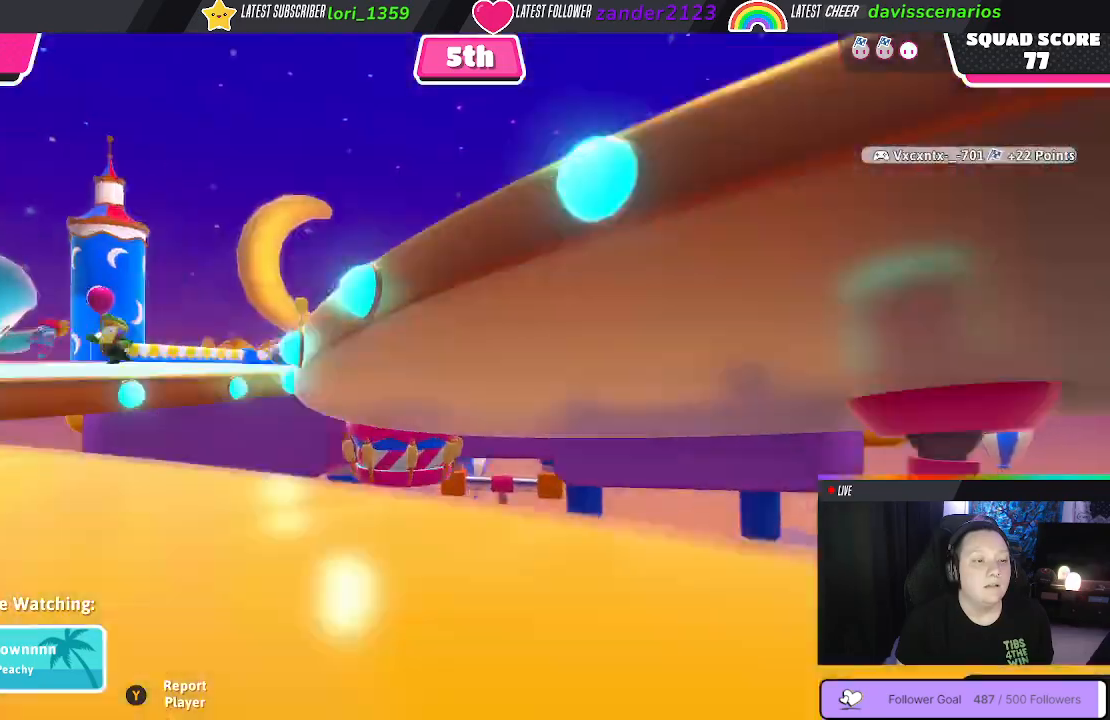
{"buttons": [], "left_stick": "center", "right_stick": "center", "events": []}